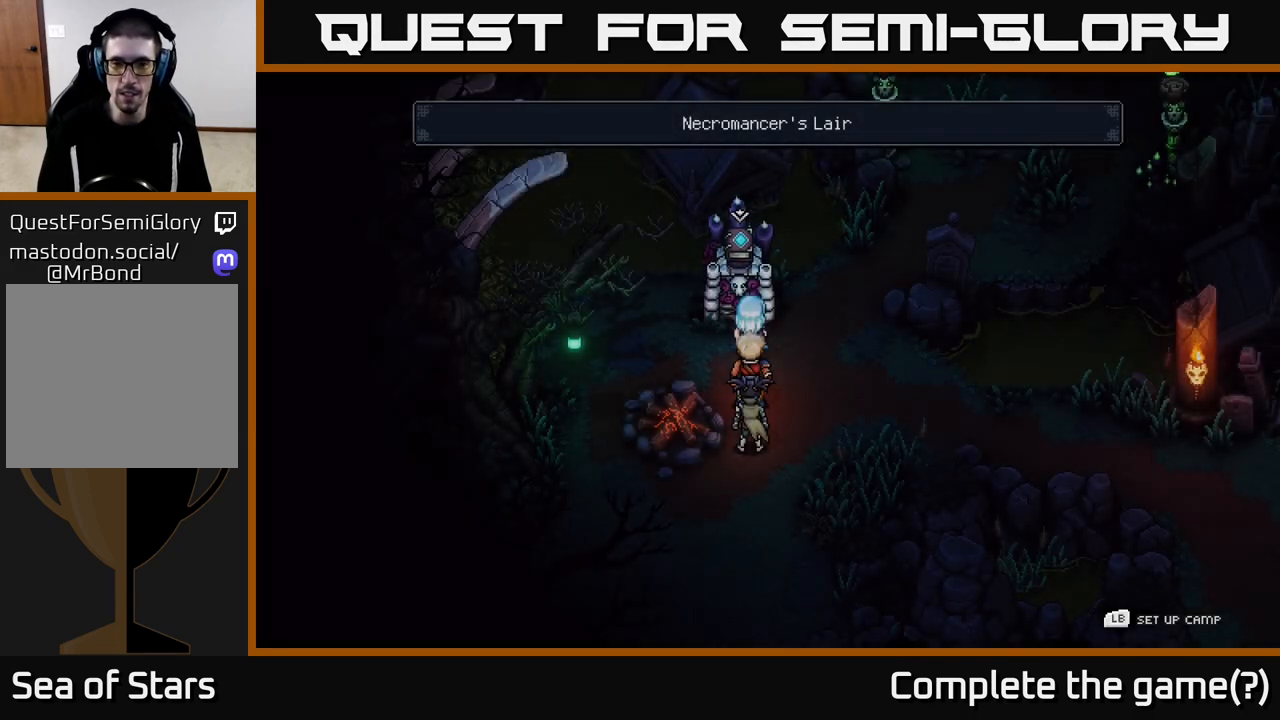
Gameplay with a controller (Xbox layout); each line is a JSON object with the inputs held at the frame after it. "events" lists button and stick changes between this image and that frame as [ms after this image, input, new state], when the widget could be followed in between.
{"buttons": ["START"], "left_stick": "center", "right_stick": "center", "events": [[417, "START", "down"]]}
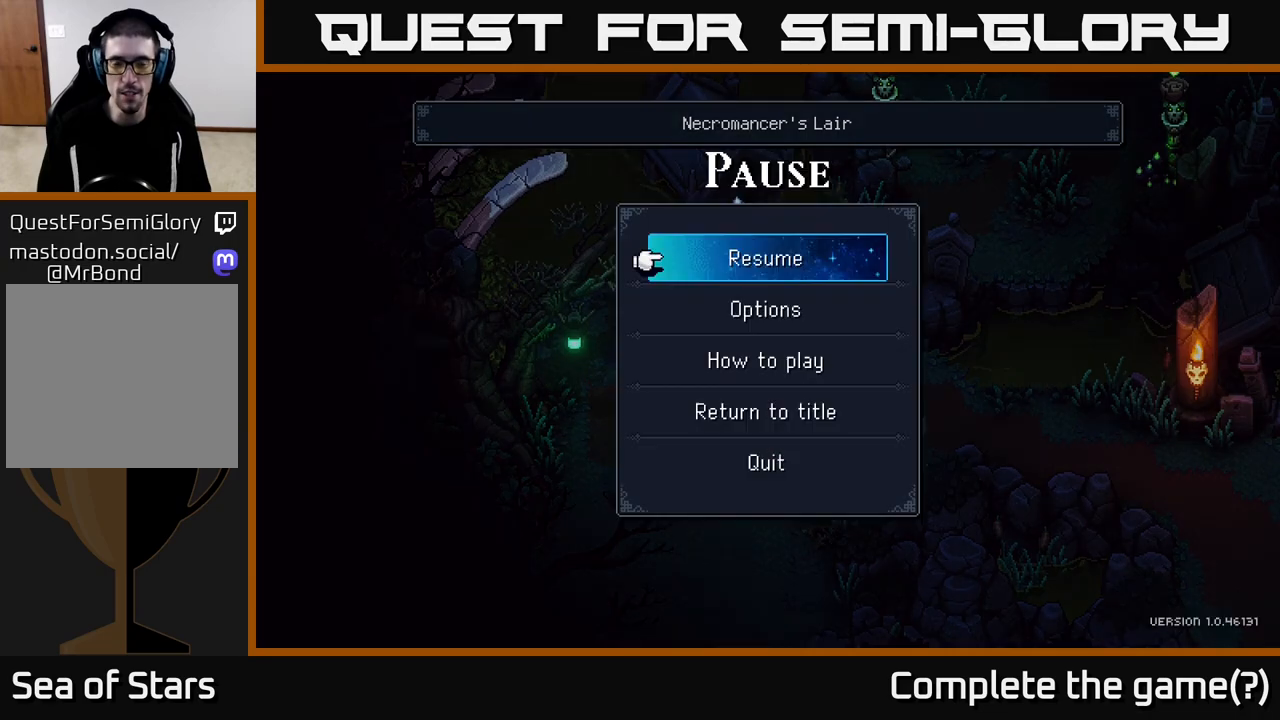
{"buttons": [], "left_stick": "center", "right_stick": "center", "events": [[83, "START", "up"]]}
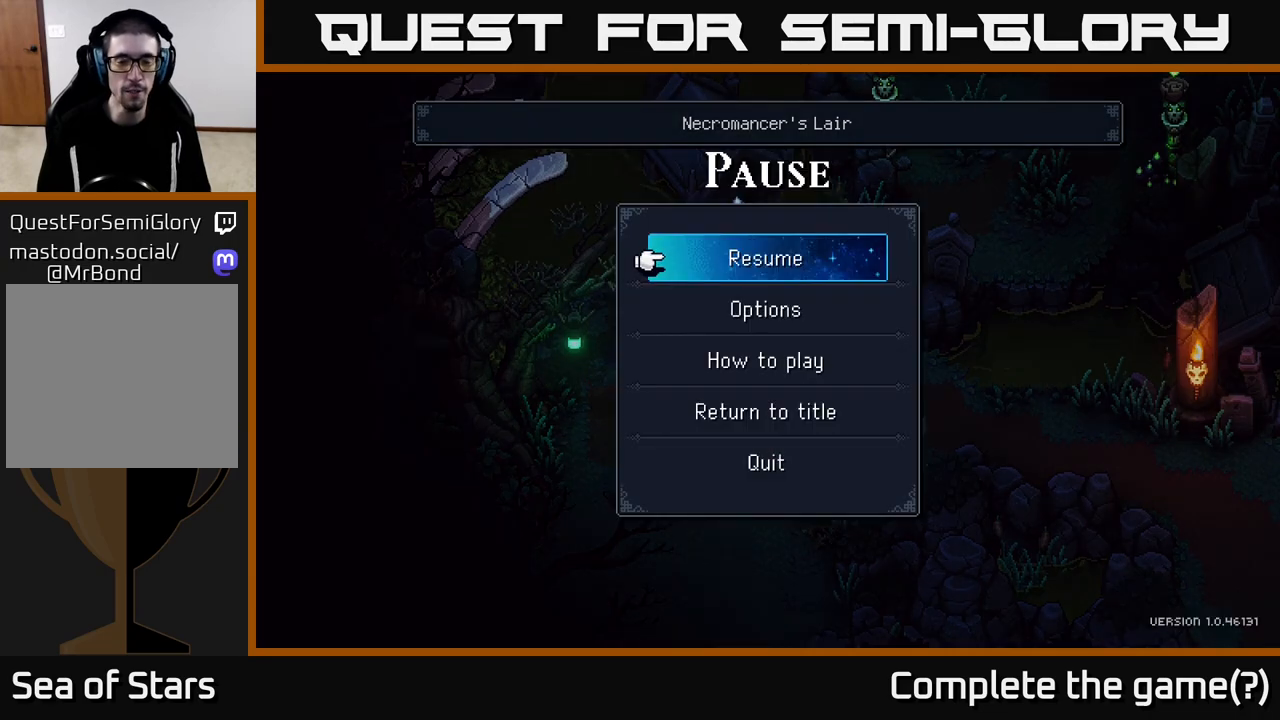
{"buttons": [], "left_stick": "center", "right_stick": "center", "events": [[317, "A", "down"], [417, "A", "up"]]}
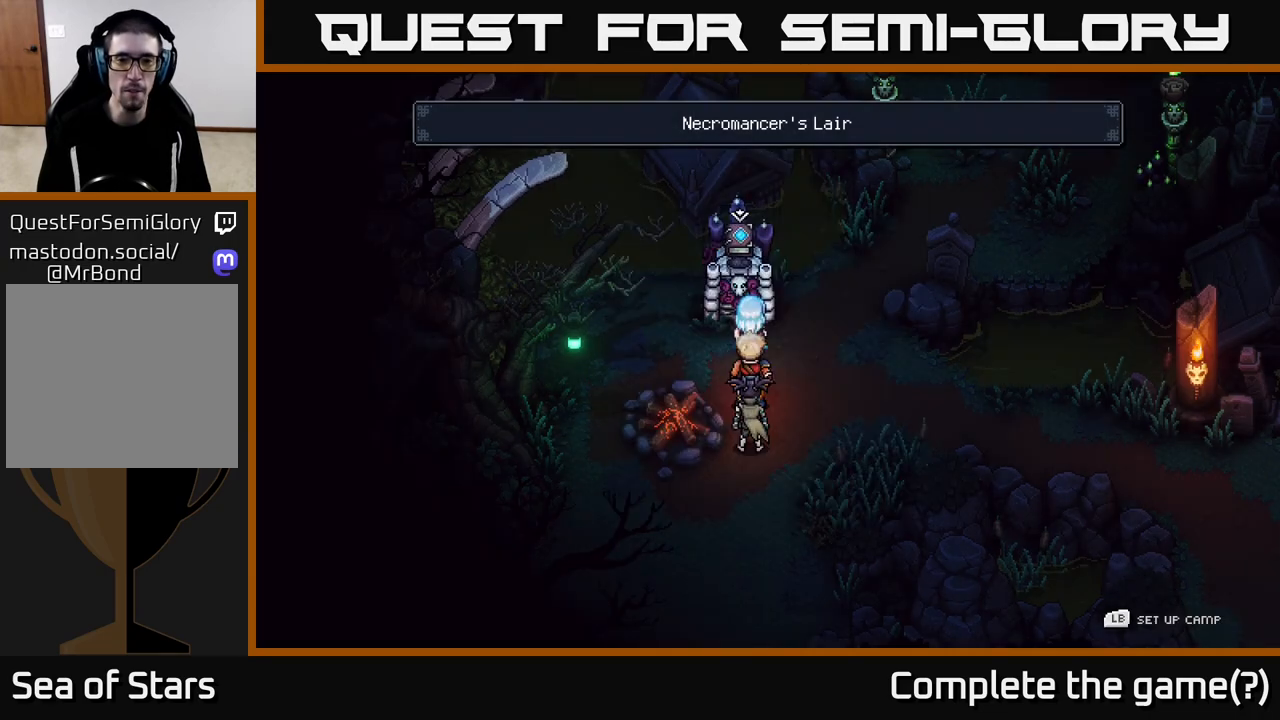
{"buttons": [], "left_stick": "center", "right_stick": "center", "events": [[300, "Y", "down"], [400, "Y", "up"]]}